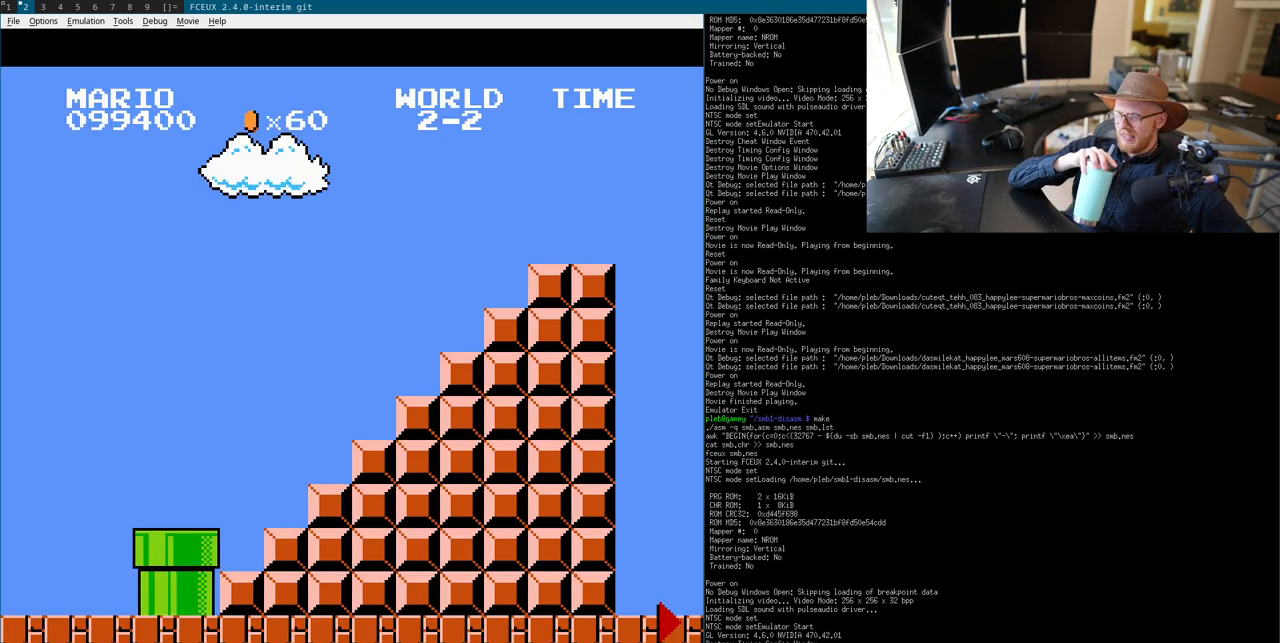
Gameplay with a controller (Nintendo layout); each line is a JSON object with the inputs held at the frame after it. "events" lists button and stick changes between this image and that frame as [ms after this image, input, new state], when the widget could be followed in between. Not read: L3 R3.
{"buttons": [], "events": []}
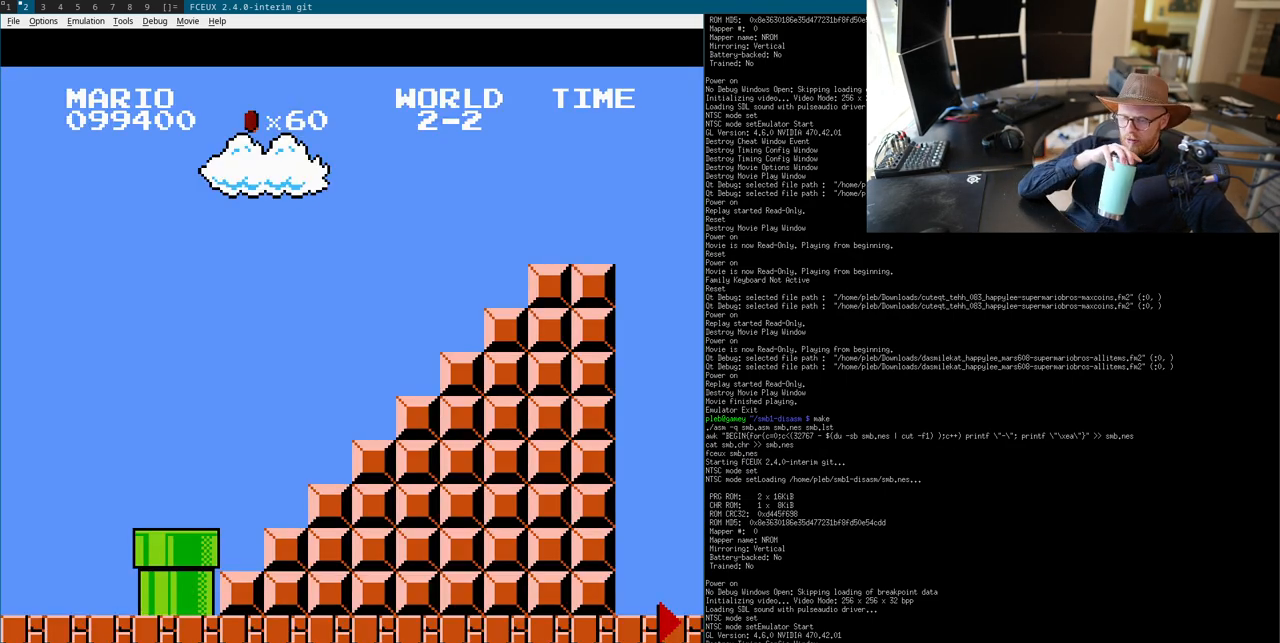
{"buttons": [], "events": []}
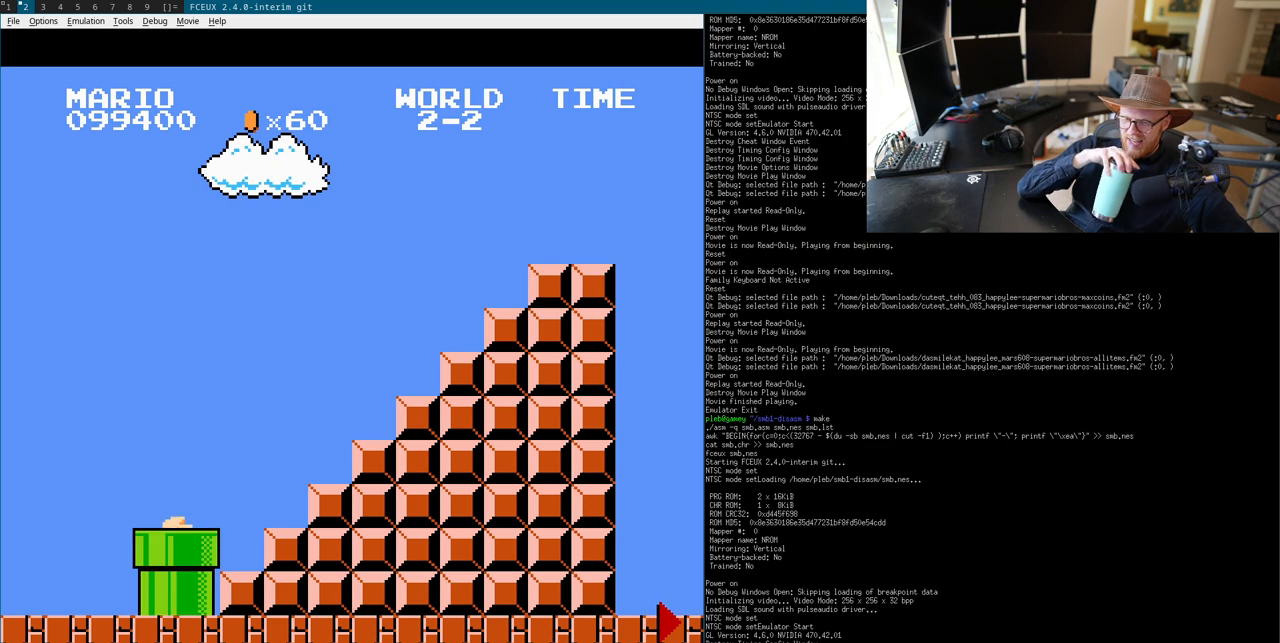
{"buttons": ["DPAD_RIGHT"], "events": [[450, "DPAD_LEFT", "down"], [450, "DPAD_RIGHT", "down"], [467, "A", "down"], [467, "DPAD_LEFT", "up"], [483, "A", "up"]]}
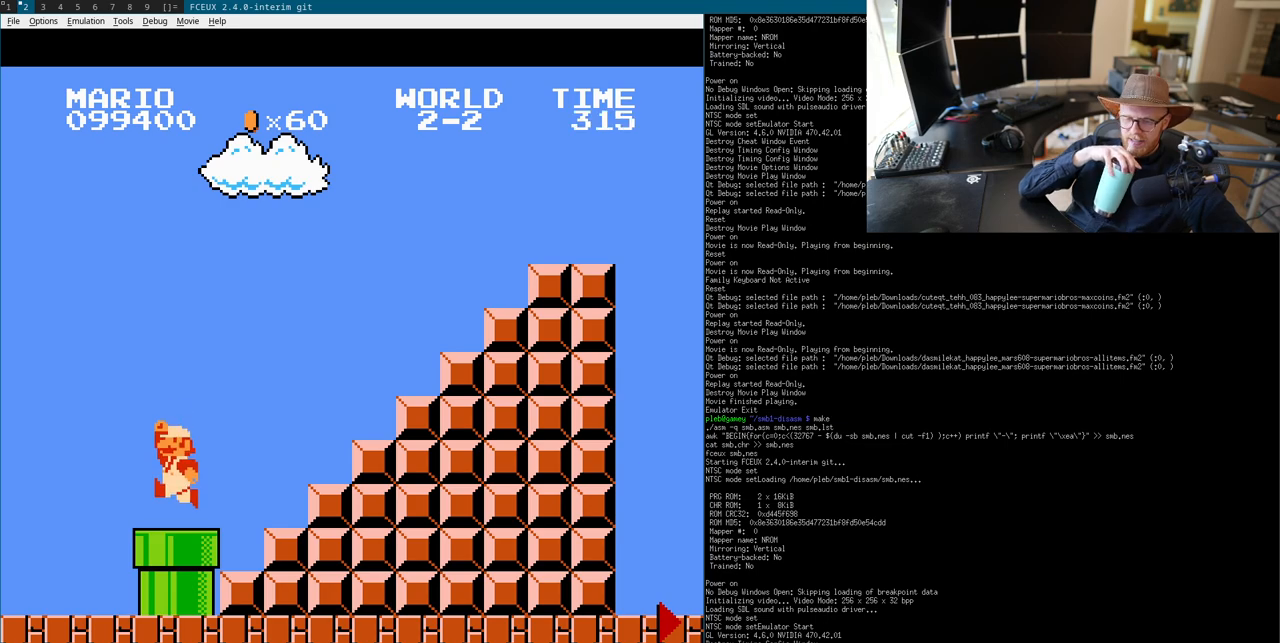
{"buttons": ["B", "DPAD_RIGHT"], "events": [[317, "DPAD_RIGHT", "up"], [333, "B", "down"], [333, "DPAD_LEFT", "down"], [367, "DPAD_LEFT", "up"], [367, "DPAD_RIGHT", "down"], [433, "A", "down"], [500, "A", "up"]]}
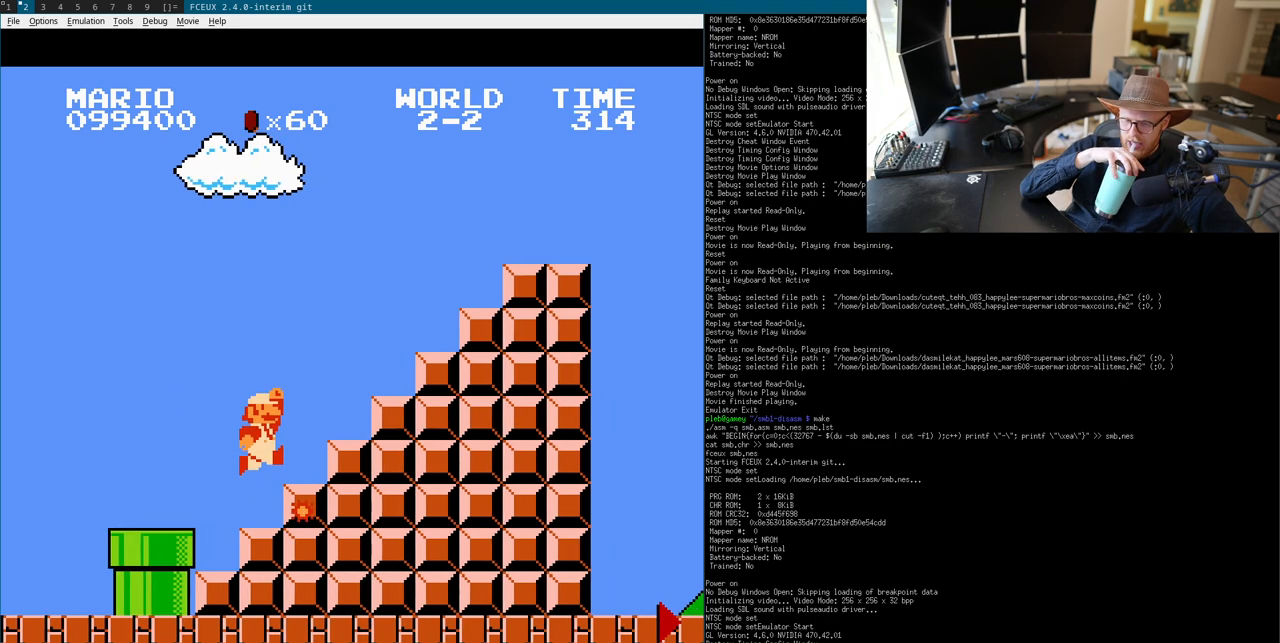
{"buttons": ["A", "B"], "events": [[100, "B", "up"], [100, "DPAD_RIGHT", "up"], [200, "B", "down"], [200, "DPAD_LEFT", "down"], [217, "A", "down"], [217, "B", "up"], [217, "DPAD_DOWN", "down"], [217, "DPAD_LEFT", "up"], [250, "DPAD_DOWN", "up"], [317, "A", "up"], [450, "B", "down"], [467, "A", "down"]]}
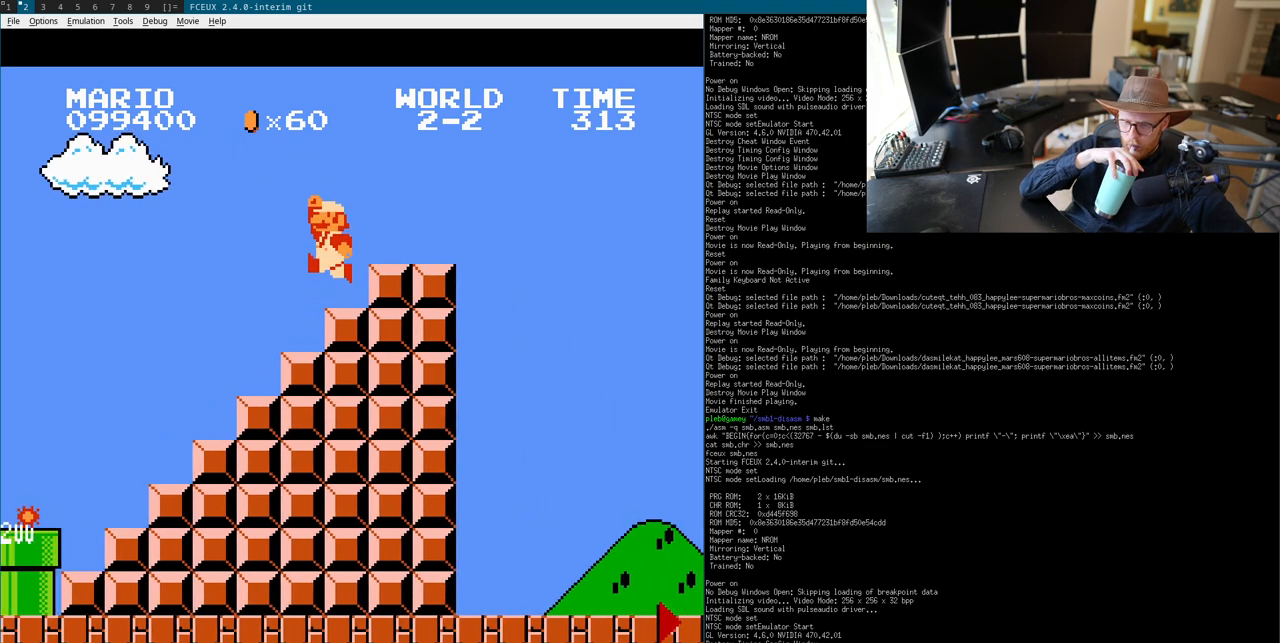
{"buttons": [], "events": [[17, "A", "up"], [317, "DPAD_RIGHT", "down"], [333, "B", "up"], [333, "DPAD_RIGHT", "up"]]}
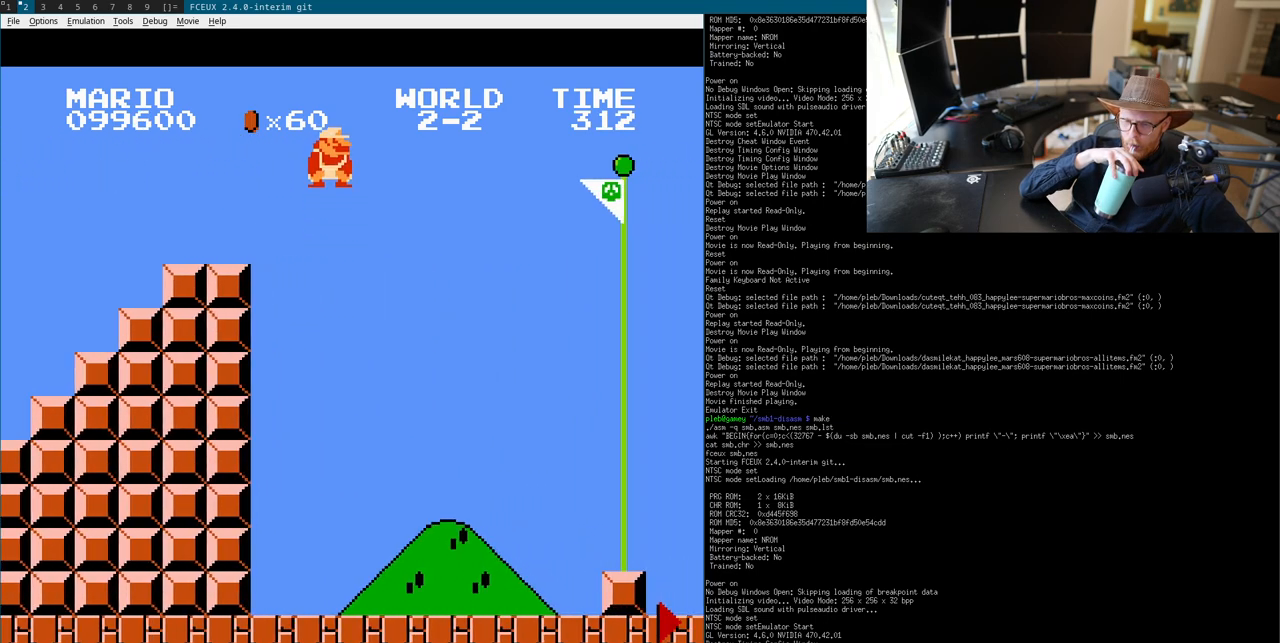
{"buttons": [], "events": [[383, "DPAD_LEFT", "down"], [417, "DPAD_LEFT", "up"]]}
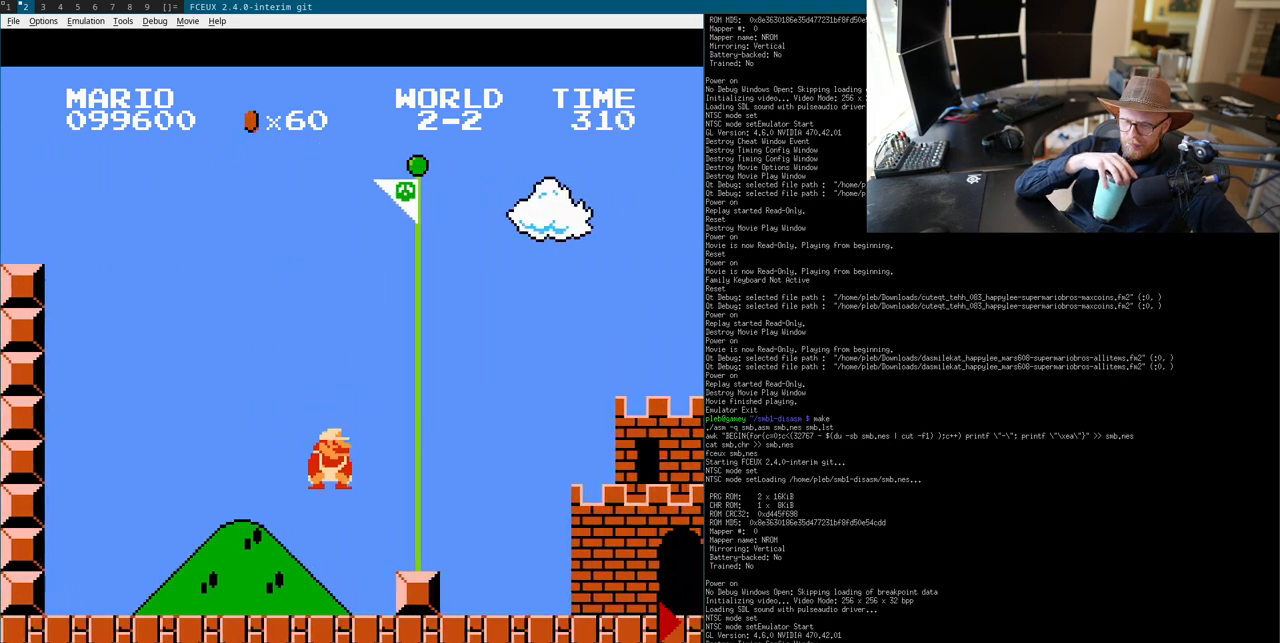
{"buttons": [], "events": [[133, "DPAD_RIGHT", "down"], [167, "DPAD_RIGHT", "up"], [183, "DPAD_RIGHT", "down"], [200, "A", "down"], [200, "B", "down"], [200, "DPAD_LEFT", "down"], [200, "DPAD_RIGHT", "up"], [217, "A", "up"], [217, "B", "up"], [217, "DPAD_LEFT", "up"], [233, "DPAD_RIGHT", "down"], [250, "DPAD_RIGHT", "up"]]}